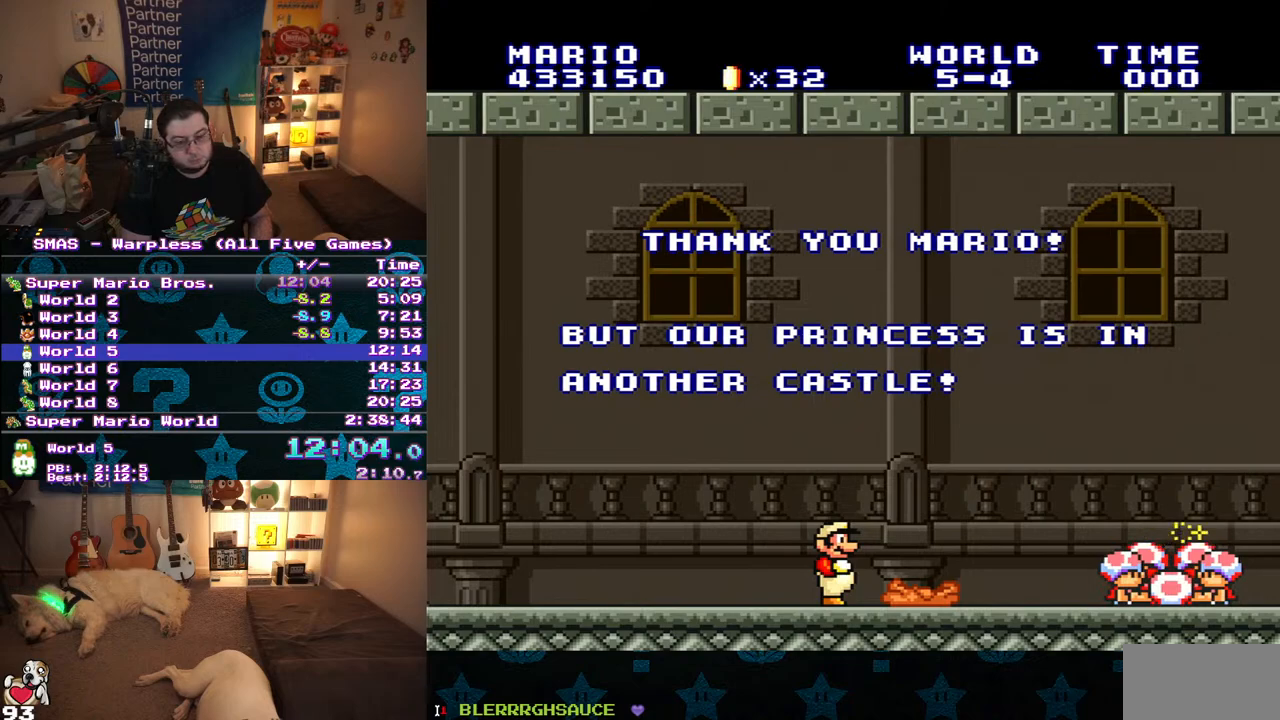
Gameplay with a controller (Nintendo layout); each line is a JSON object with the inputs held at the frame after it (dt_ms = milliseconds from this image to that frame). "events" lists button and stick changes between this image and that frame as [ms after this image, input, new state], when the widget could be followed in between. Not read: L3 R3.
{"dt_ms": 500, "buttons": ["A"], "events": [[67, "B", "down"], [183, "B", "up"], [350, "A", "down"], [400, "A", "up"], [400, "B", "down"], [467, "A", "down"], [467, "B", "up"]]}
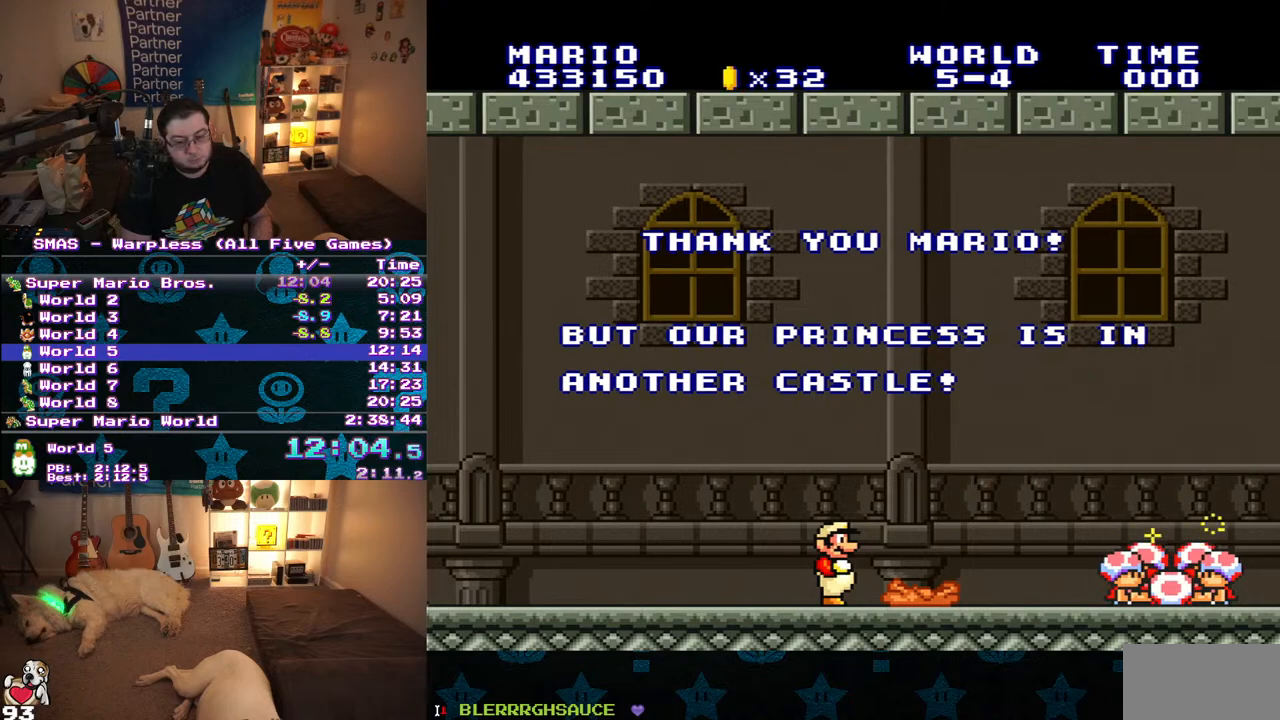
{"dt_ms": 500, "buttons": [], "events": [[17, "A", "up"], [17, "B", "down"], [83, "A", "down"], [83, "B", "up"], [133, "A", "up"], [133, "B", "down"], [217, "A", "down"], [283, "A", "up"], [483, "B", "up"]]}
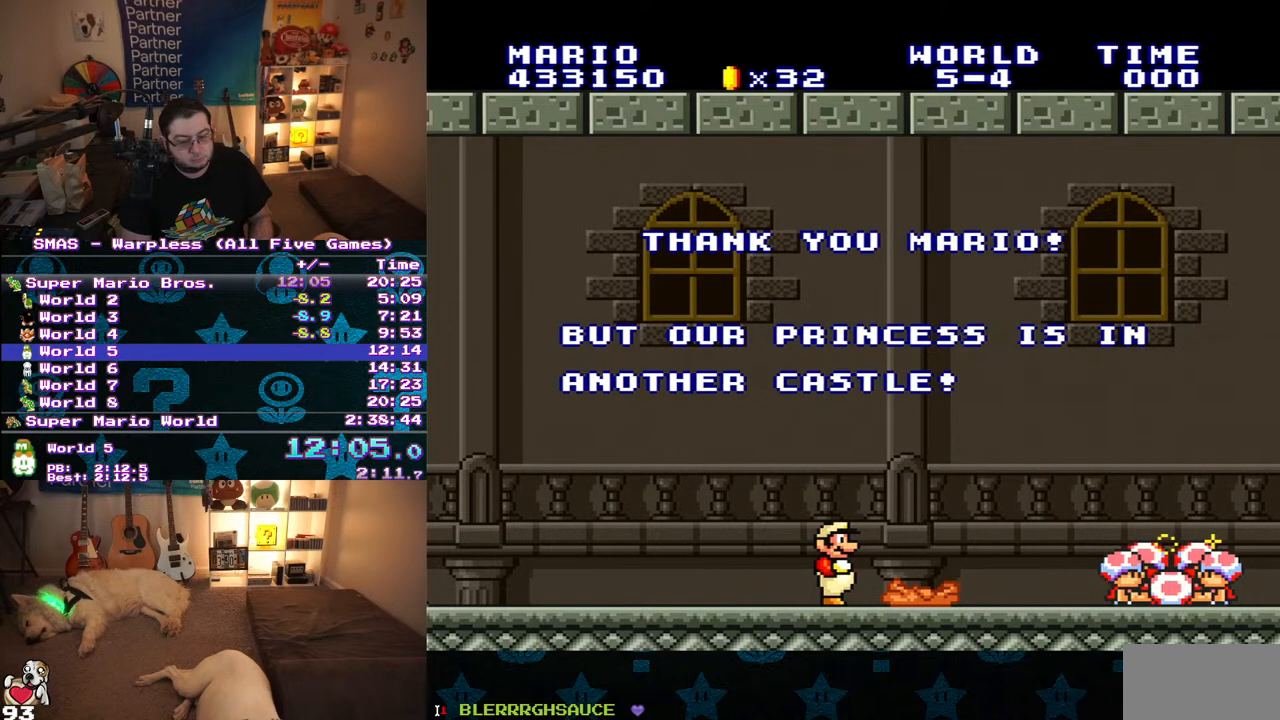
{"dt_ms": 500, "buttons": [], "events": [[33, "B", "down"], [100, "B", "up"], [267, "B", "down"], [333, "A", "down"], [350, "B", "up"], [383, "A", "up"], [417, "B", "down"], [483, "B", "up"]]}
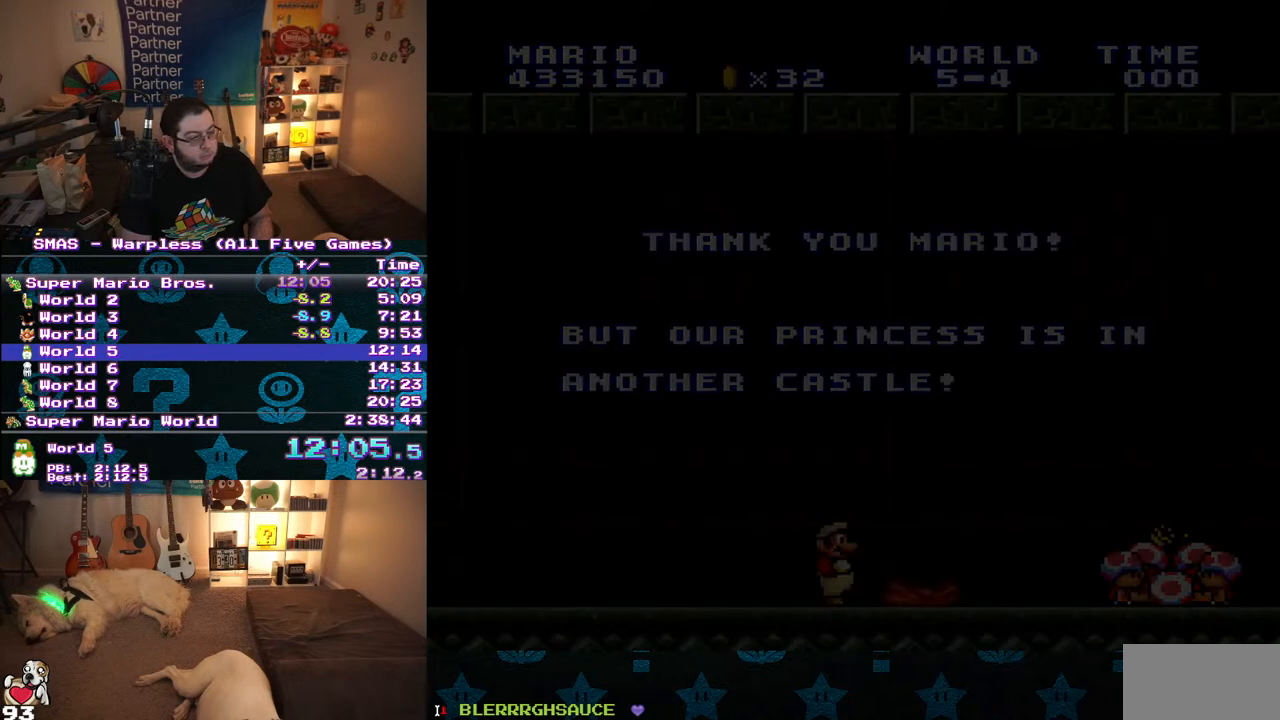
{"dt_ms": 1000, "buttons": ["Y", "DPAD_RIGHT"], "events": [[50, "B", "down"], [117, "B", "up"], [167, "B", "down"], [233, "B", "up"], [283, "B", "down"], [350, "B", "up"], [450, "B", "down"], [500, "B", "up"], [583, "A", "down"], [650, "A", "up"], [850, "Y", "down"], [967, "DPAD_RIGHT", "down"]]}
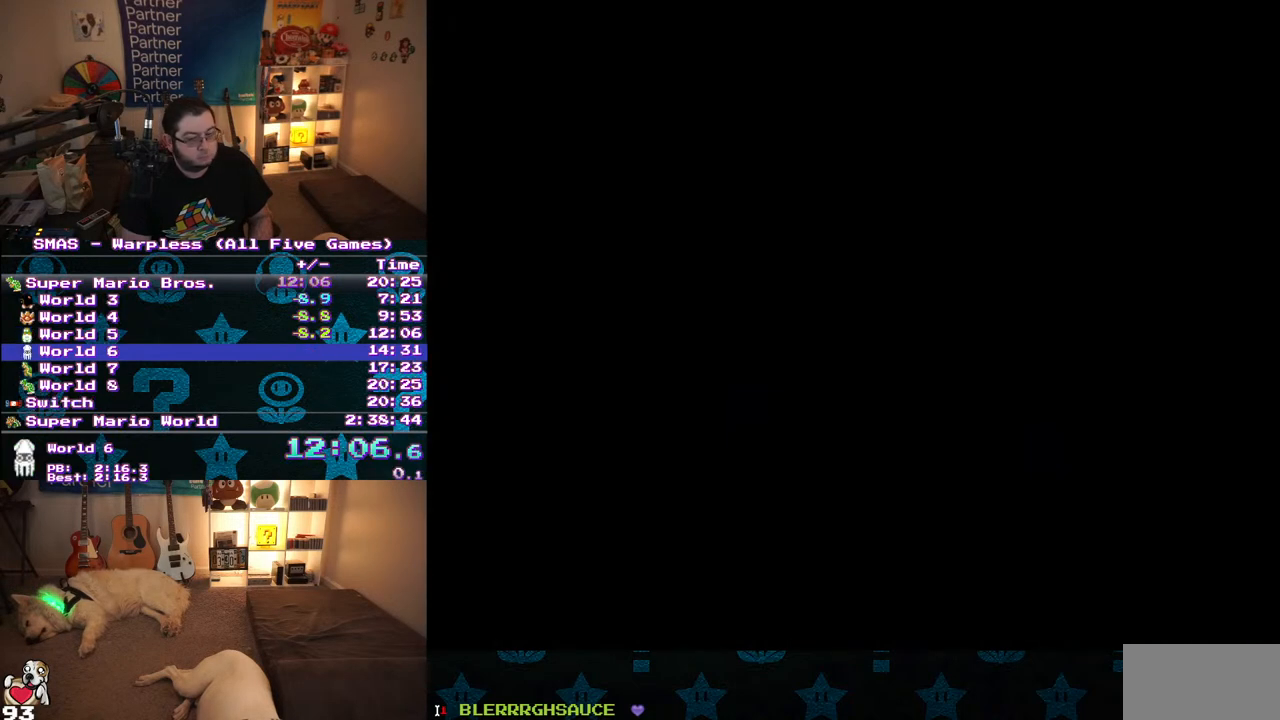
{"dt_ms": 500, "buttons": ["Y", "DPAD_RIGHT"], "events": []}
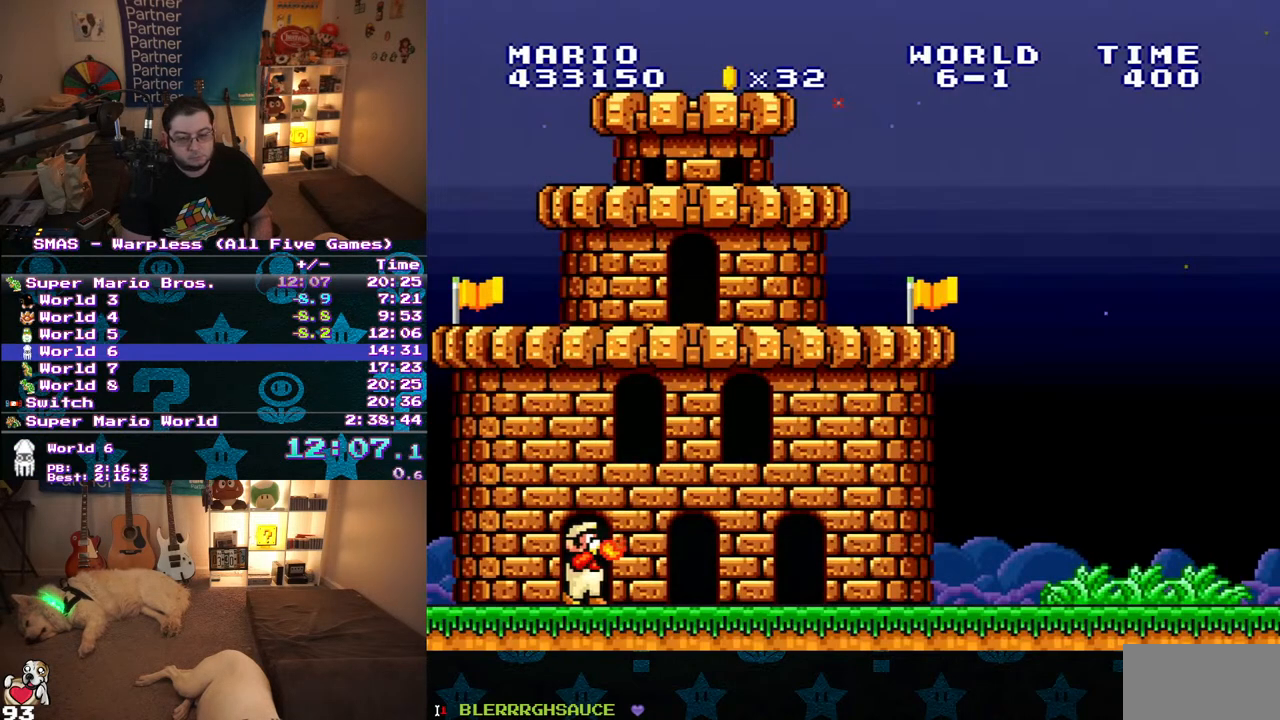
{"dt_ms": 500, "buttons": ["Y", "DPAD_RIGHT"], "events": []}
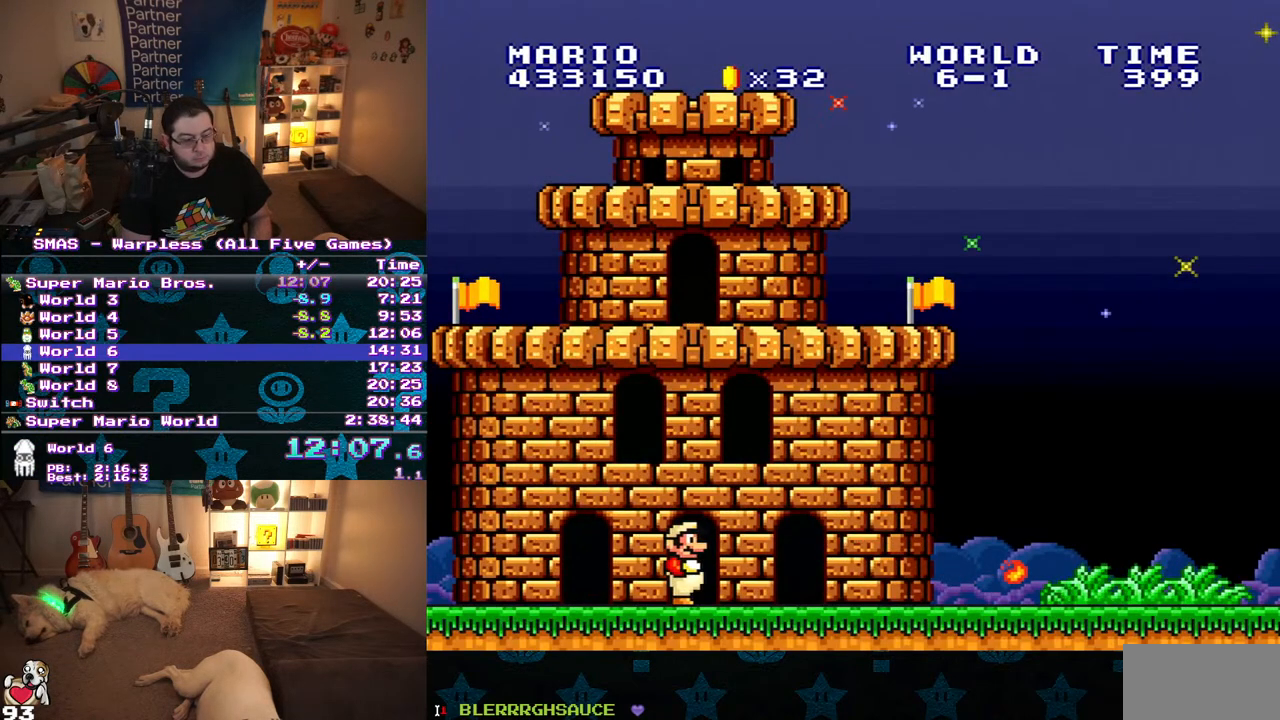
{"dt_ms": 500, "buttons": ["Y", "DPAD_RIGHT"], "events": []}
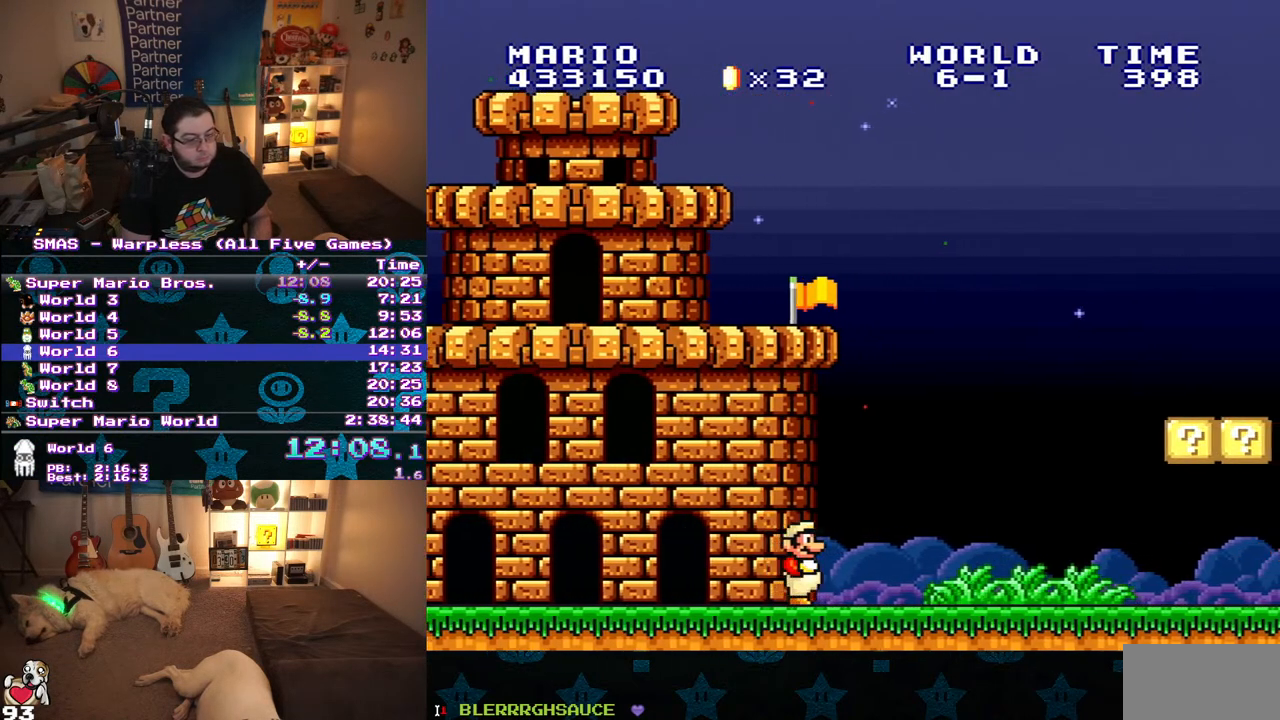
{"dt_ms": 500, "buttons": ["B", "Y", "DPAD_RIGHT"], "events": [[300, "B", "down"]]}
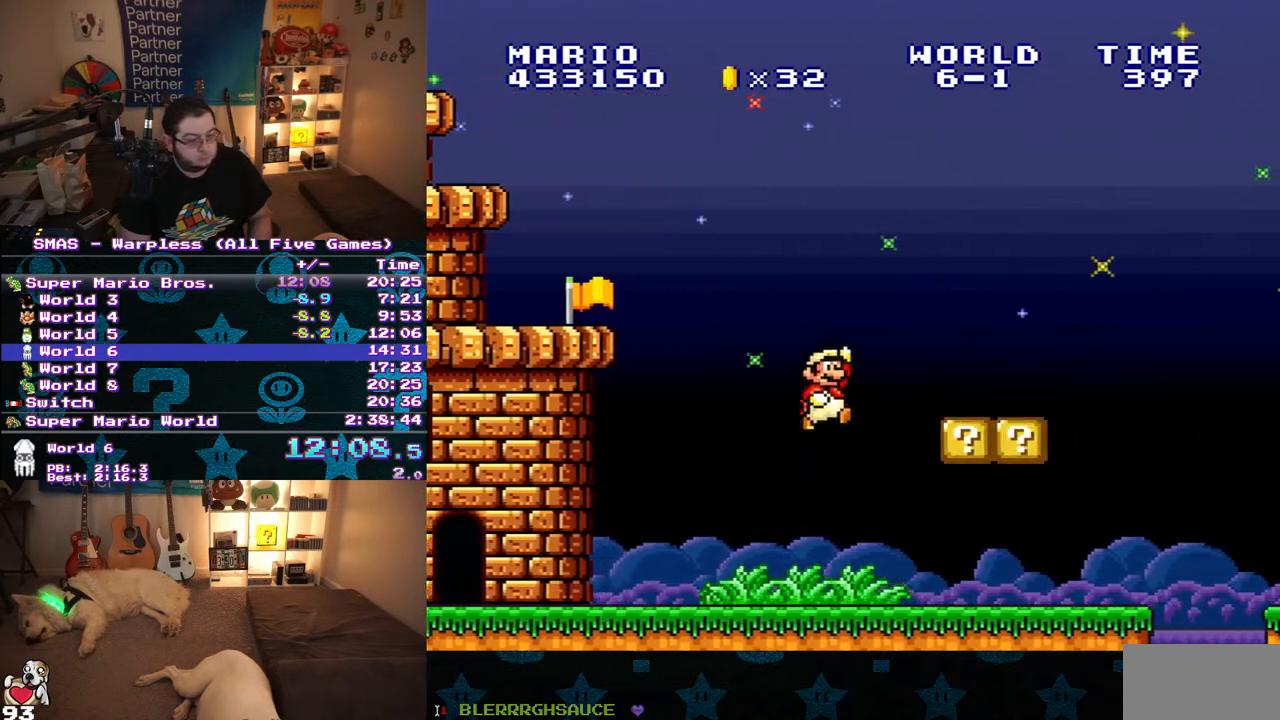
{"dt_ms": 500, "buttons": ["B", "Y", "DPAD_RIGHT"], "events": [[117, "B", "up"], [350, "B", "down"]]}
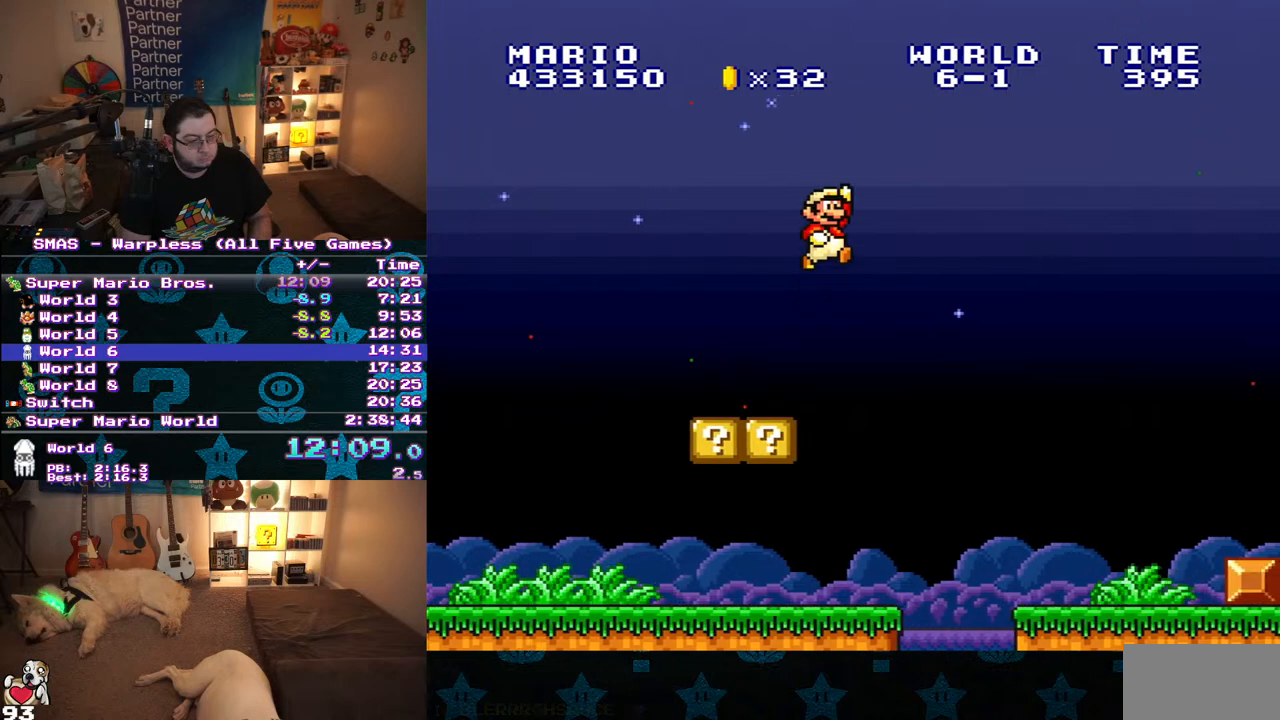
{"dt_ms": 500, "buttons": ["Y", "DPAD_RIGHT"], "events": [[283, "DPAD_RIGHT", "up"], [300, "B", "up"], [500, "DPAD_RIGHT", "down"]]}
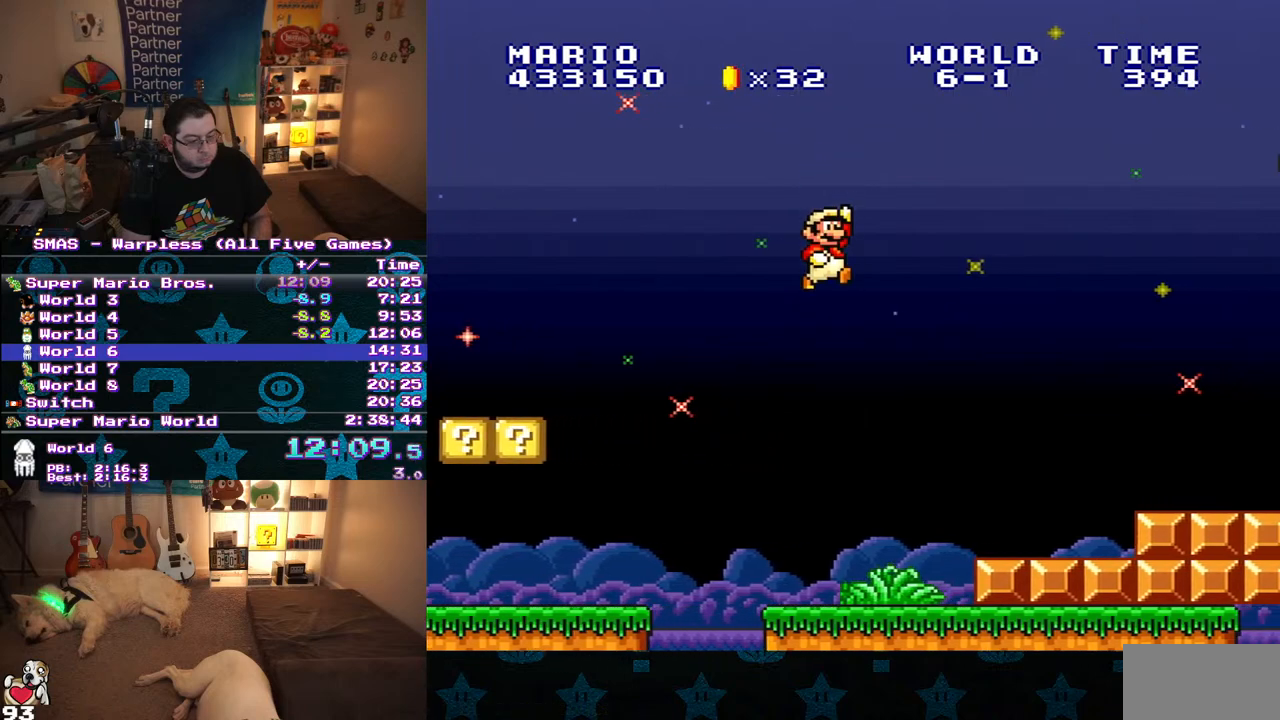
{"dt_ms": 500, "buttons": ["B", "Y", "DPAD_RIGHT"], "events": [[483, "B", "down"]]}
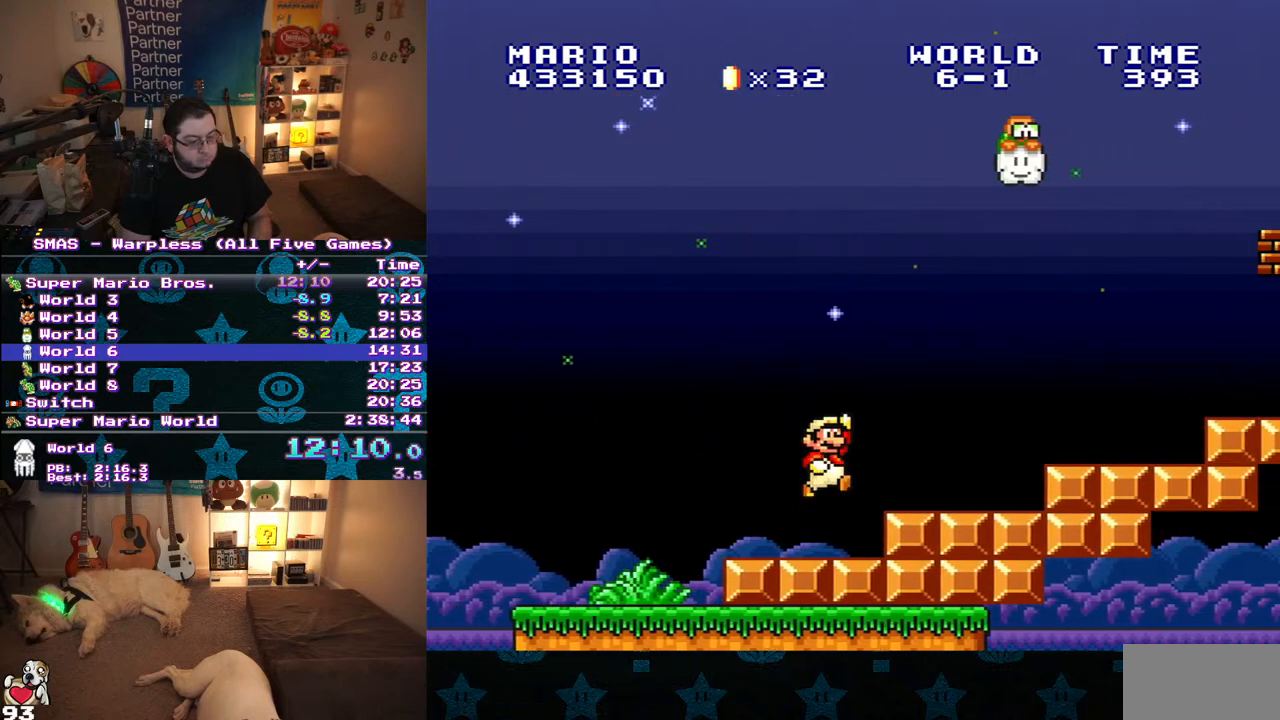
{"dt_ms": 500, "buttons": ["Y"], "events": [[217, "B", "up"], [383, "DPAD_RIGHT", "up"]]}
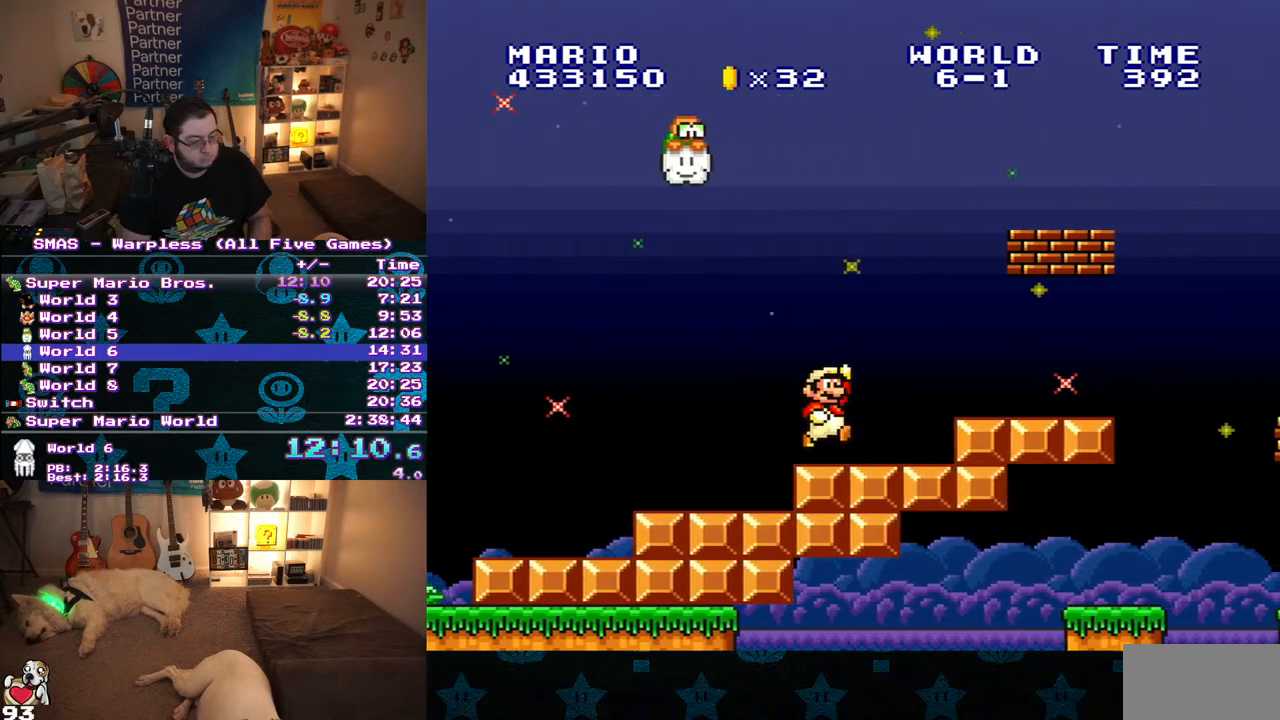
{"dt_ms": 500, "buttons": ["Y", "DPAD_RIGHT"], "events": [[50, "B", "down"], [83, "DPAD_RIGHT", "down"], [467, "B", "up"]]}
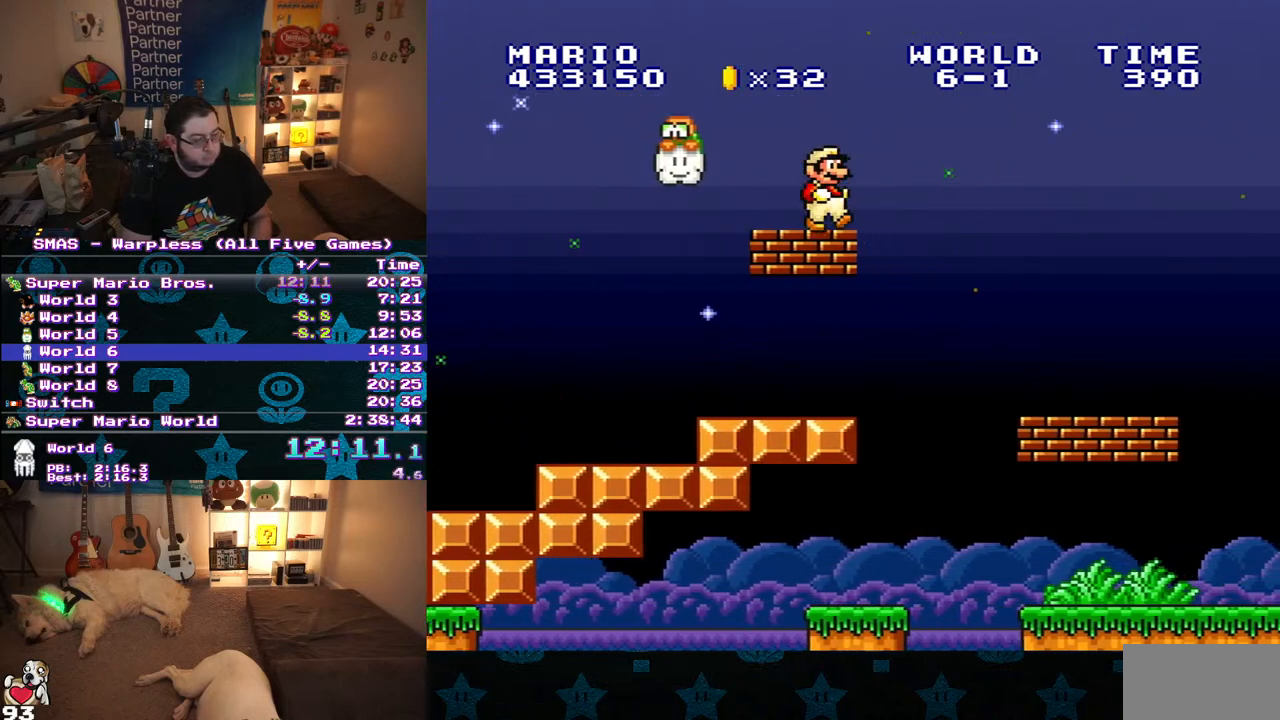
{"dt_ms": 500, "buttons": ["B", "Y", "DPAD_RIGHT"], "events": [[133, "B", "down"]]}
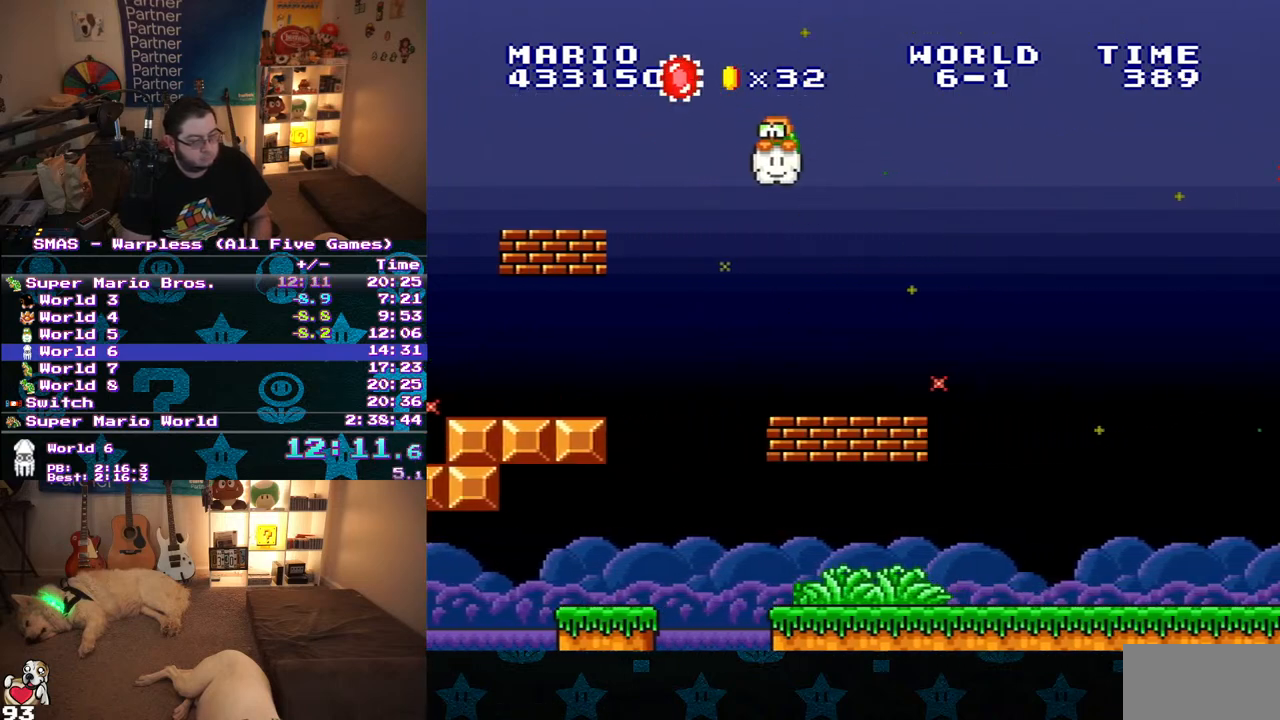
{"dt_ms": 500, "buttons": ["B", "Y", "DPAD_RIGHT"], "events": [[283, "Y", "up"], [417, "Y", "down"]]}
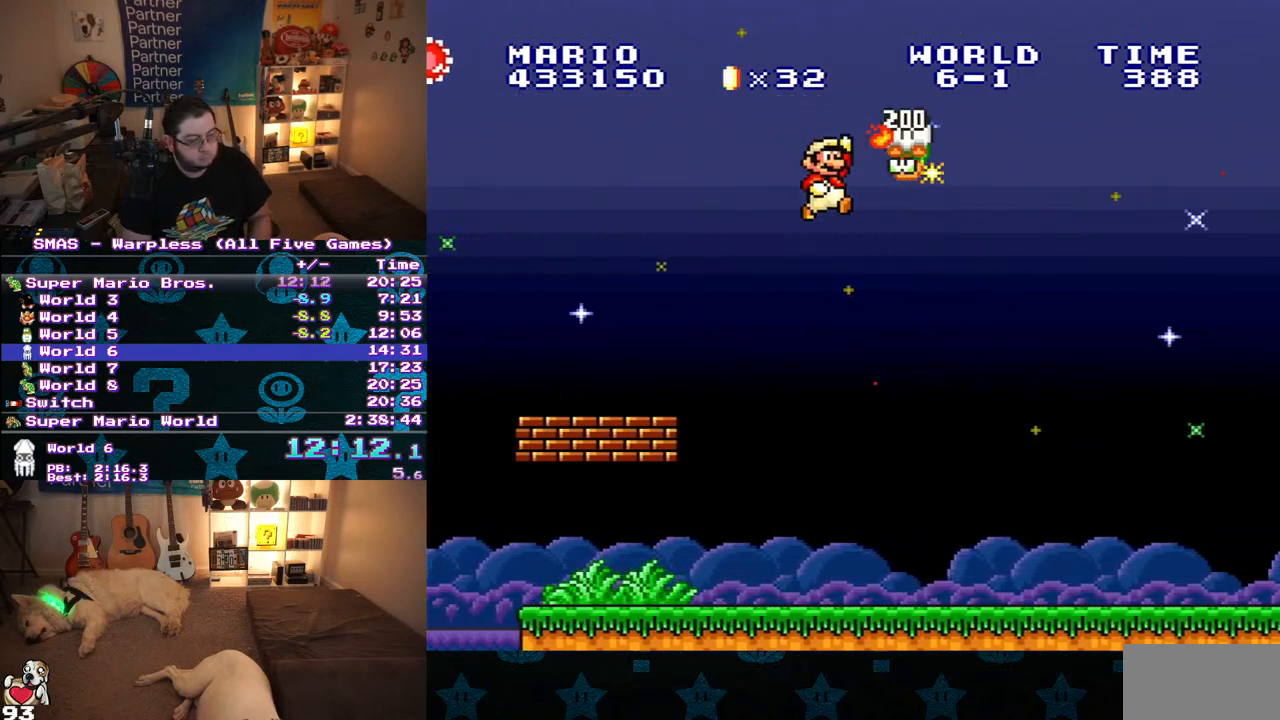
{"dt_ms": 500, "buttons": ["Y", "DPAD_RIGHT"], "events": [[267, "B", "up"]]}
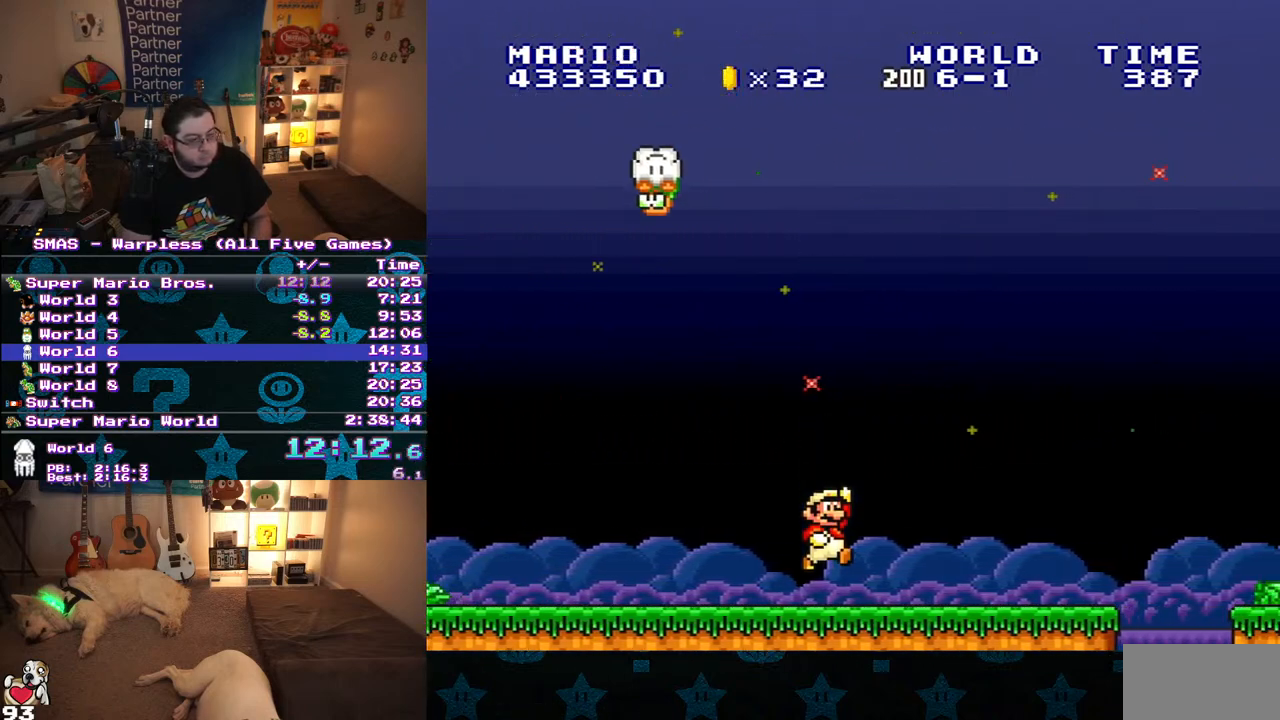
{"dt_ms": 500, "buttons": ["B", "Y", "DPAD_RIGHT"], "events": [[450, "B", "down"]]}
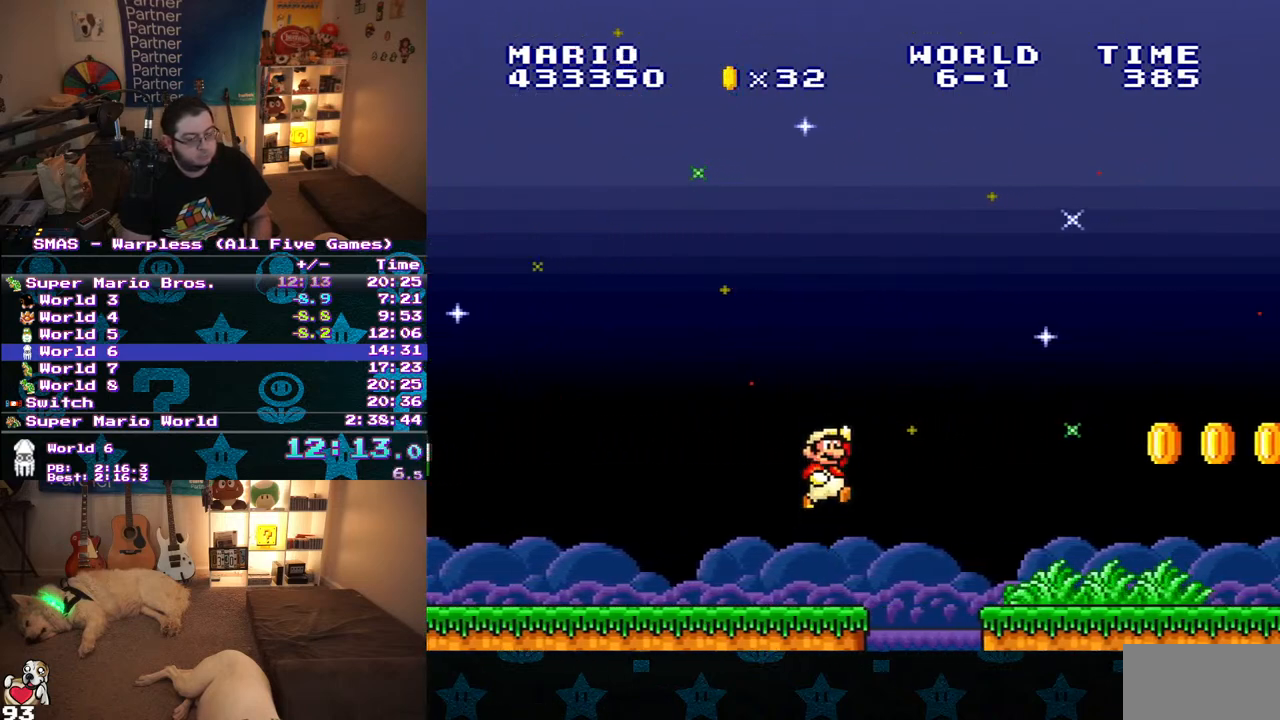
{"dt_ms": 500, "buttons": ["Y", "DPAD_RIGHT"], "events": [[150, "B", "up"]]}
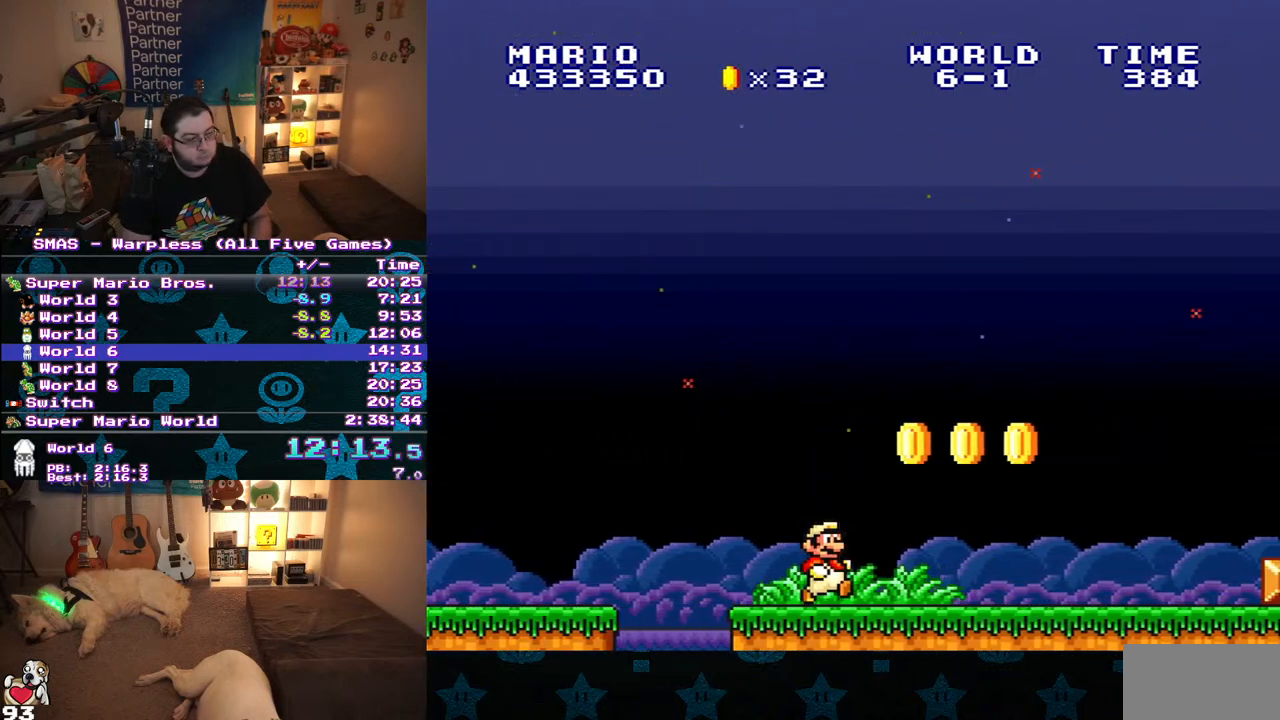
{"dt_ms": 500, "buttons": ["Y", "DPAD_RIGHT"], "events": [[117, "B", "down"], [217, "B", "up"]]}
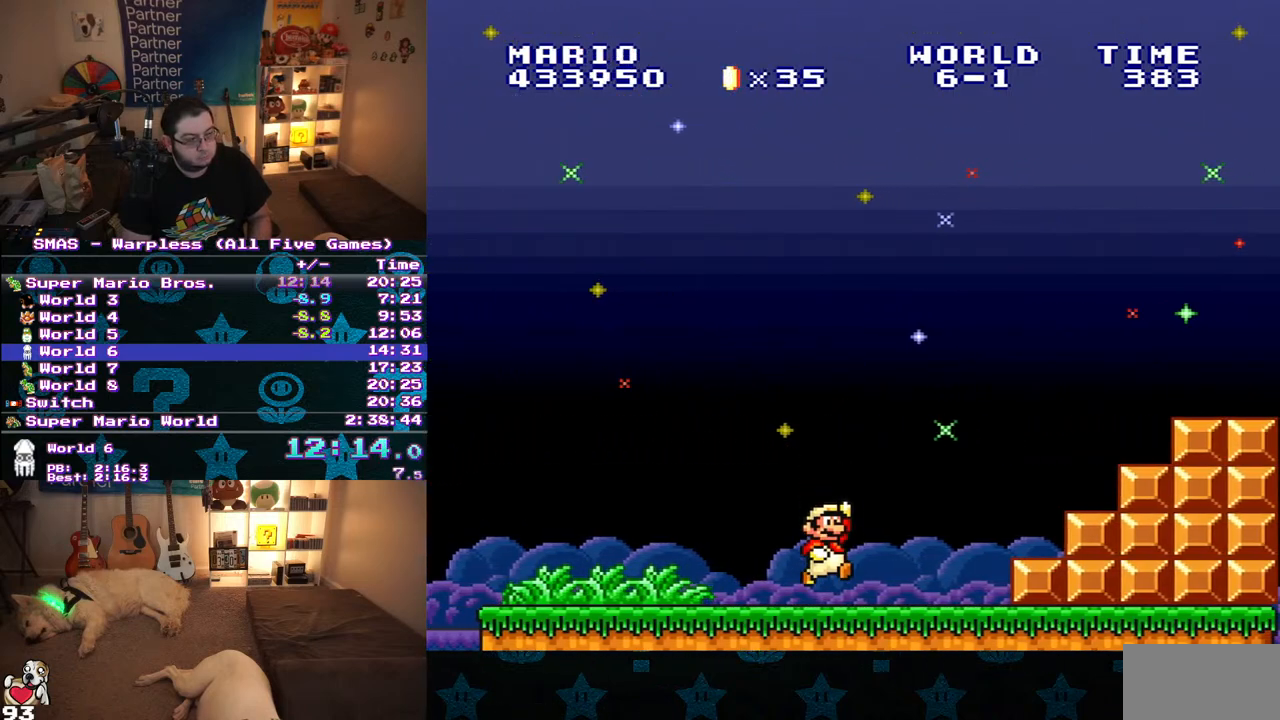
{"dt_ms": 500, "buttons": ["B", "Y", "DPAD_RIGHT"], "events": [[217, "B", "down"]]}
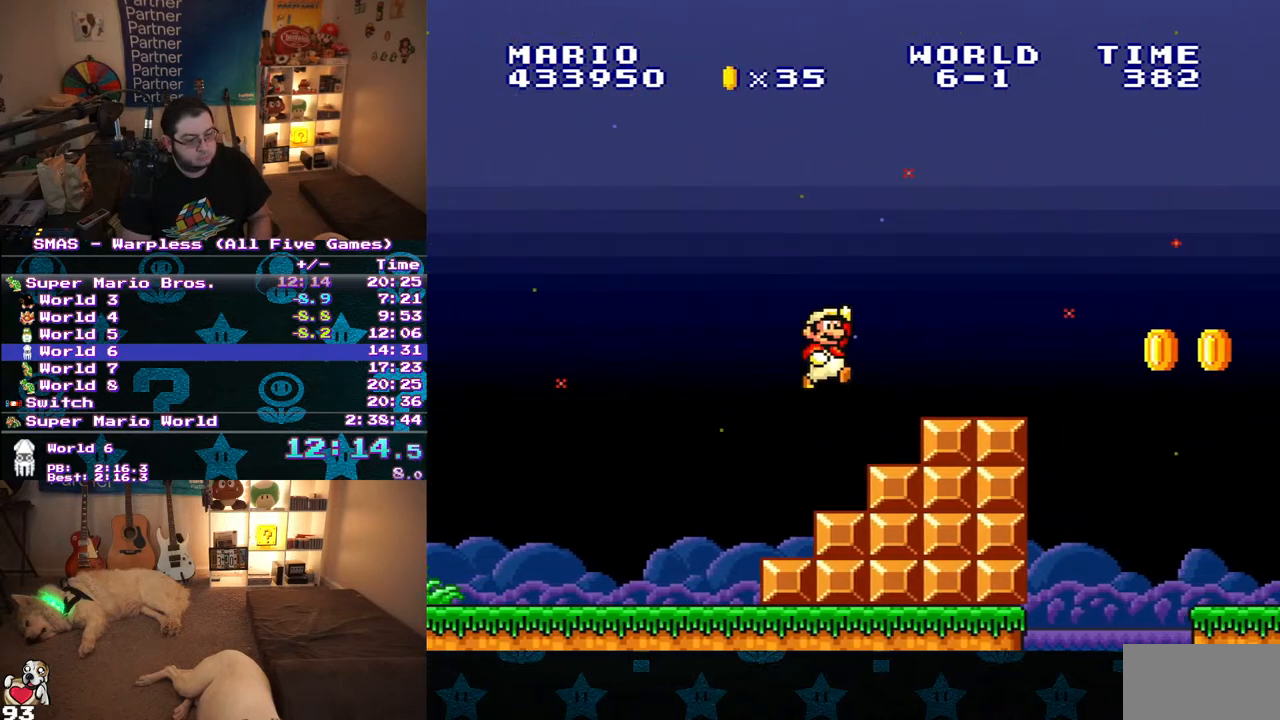
{"dt_ms": 500, "buttons": ["DPAD_RIGHT"], "events": [[67, "B", "up"], [317, "B", "down"], [433, "B", "up"], [450, "Y", "up"]]}
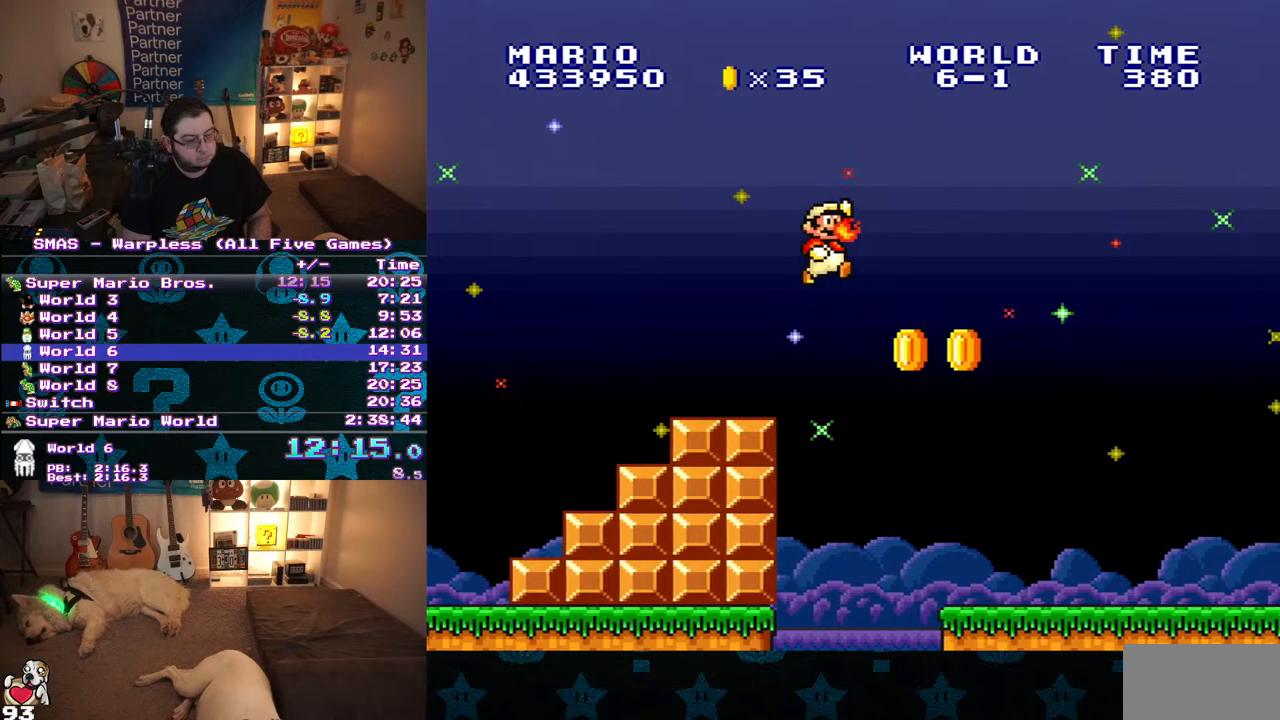
{"dt_ms": 500, "buttons": ["Y", "DPAD_RIGHT"], "events": [[17, "Y", "down"]]}
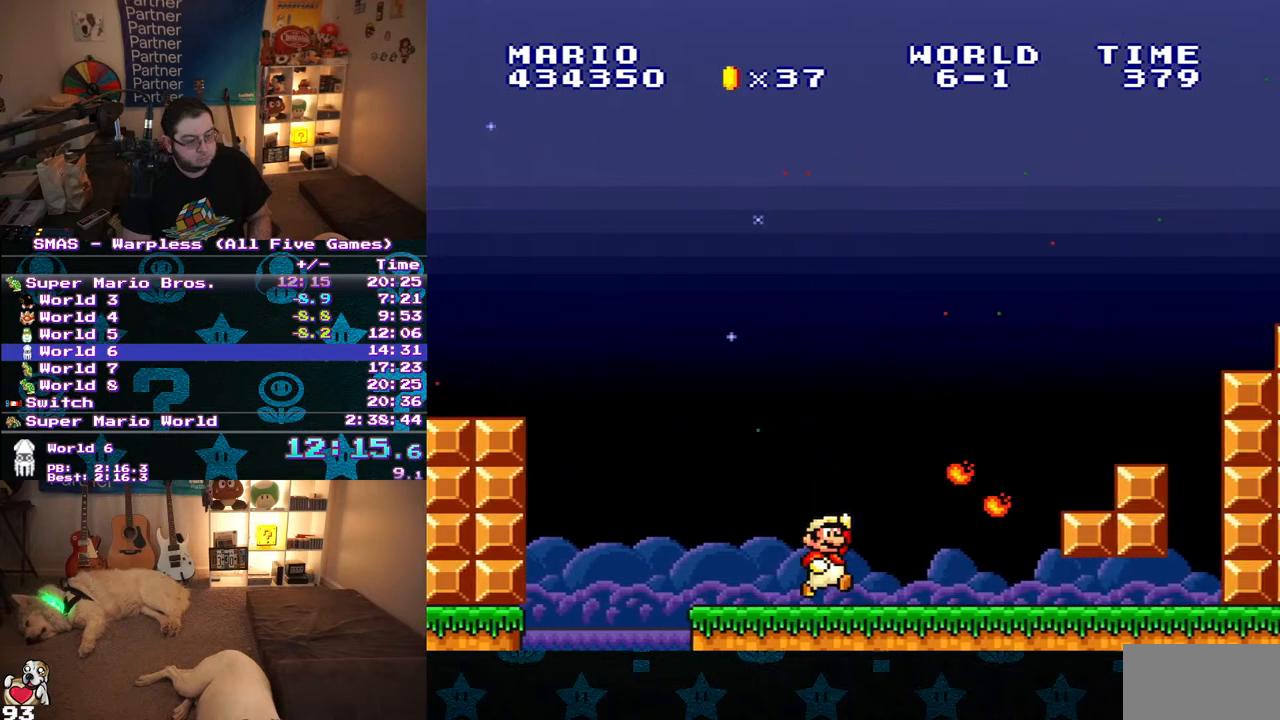
{"dt_ms": 500, "buttons": ["Y", "DPAD_RIGHT"], "events": [[150, "B", "down"], [400, "B", "up"]]}